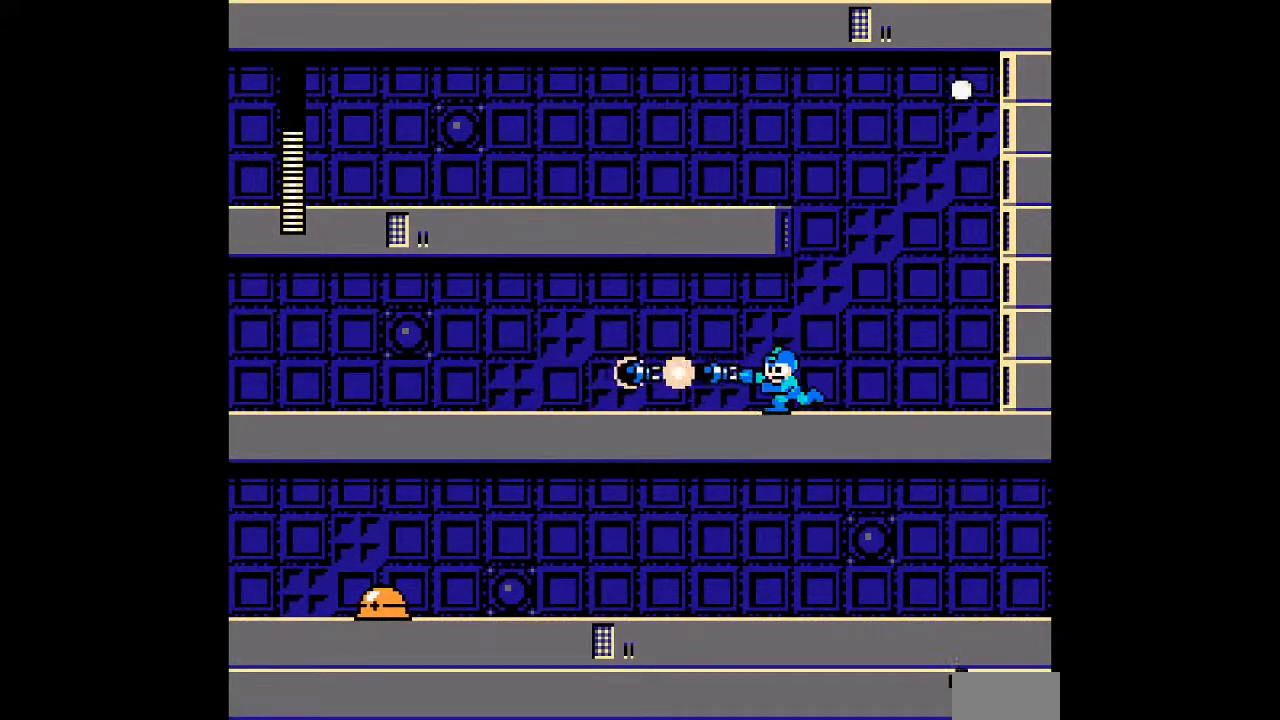
Gameplay with a controller; each line is a JSON object with the inputs held at the frame after it (dt_ms = milliseconds from this image to that frame). "events" lists button and stick changes between this image and that frame as [ms after this image, input, new state], when the widget could be followed in between. Not read: C DPAD_RIGHT L3 R3.
{"dt_ms": 1000, "buttons": ["DPAD_LEFT"]}
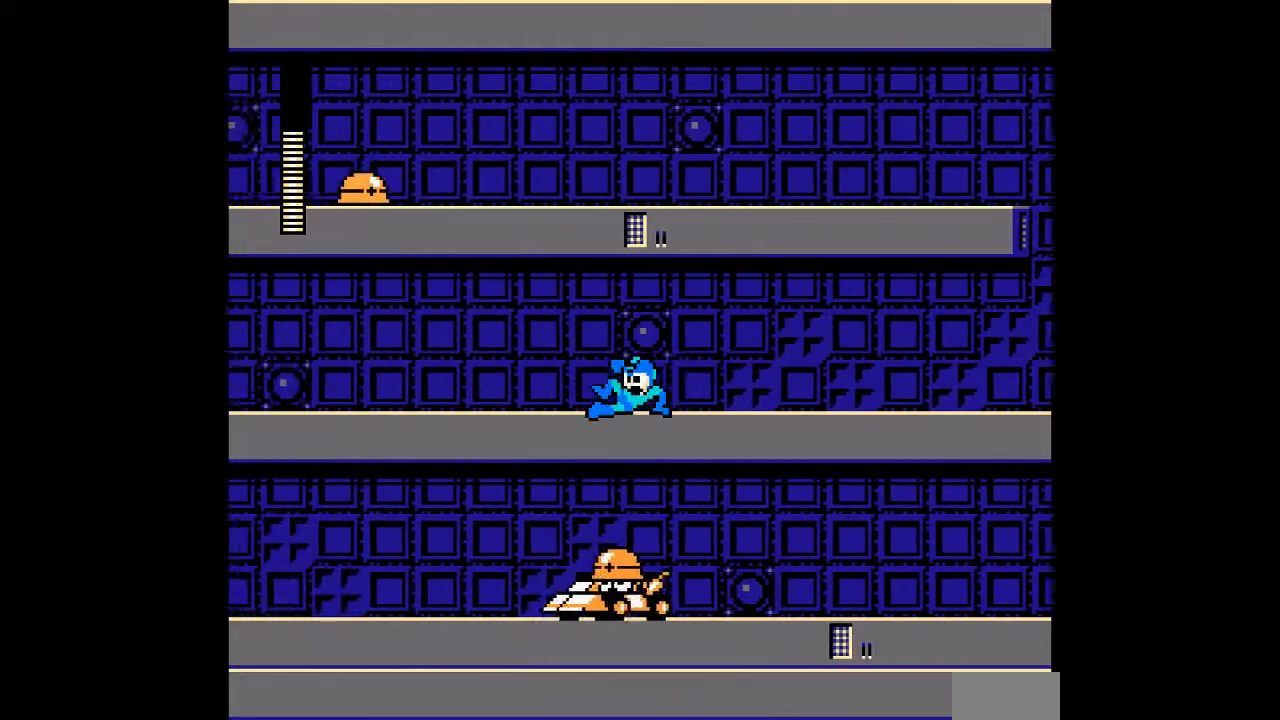
{"dt_ms": 500, "buttons": ["DPAD_DOWN", "DPAD_LEFT"], "events": [[217, "DPAD_DOWN", "down"], [283, "B", "down"], [417, "B", "up"]]}
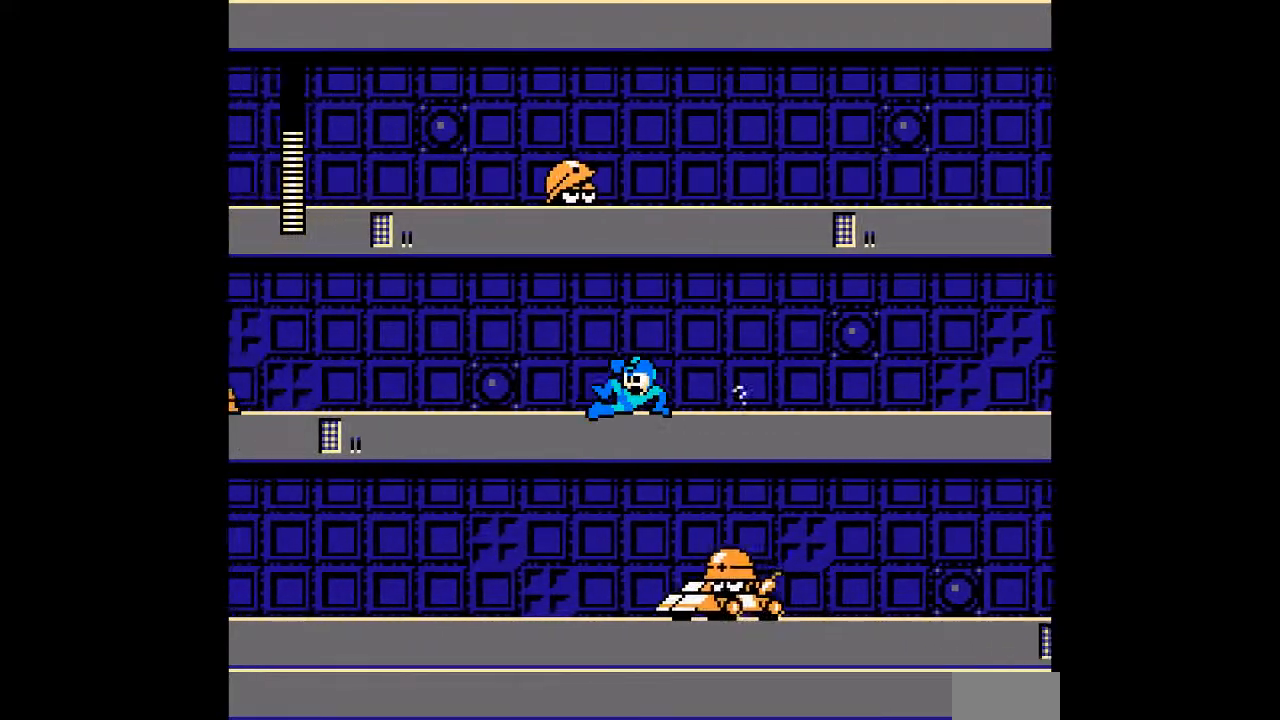
{"dt_ms": 500, "buttons": [], "events": [[33, "DPAD_DOWN", "up"], [150, "DPAD_DOWN", "down"], [233, "B", "down"], [367, "B", "up"], [367, "DPAD_DOWN", "up"], [433, "DPAD_LEFT", "up"]]}
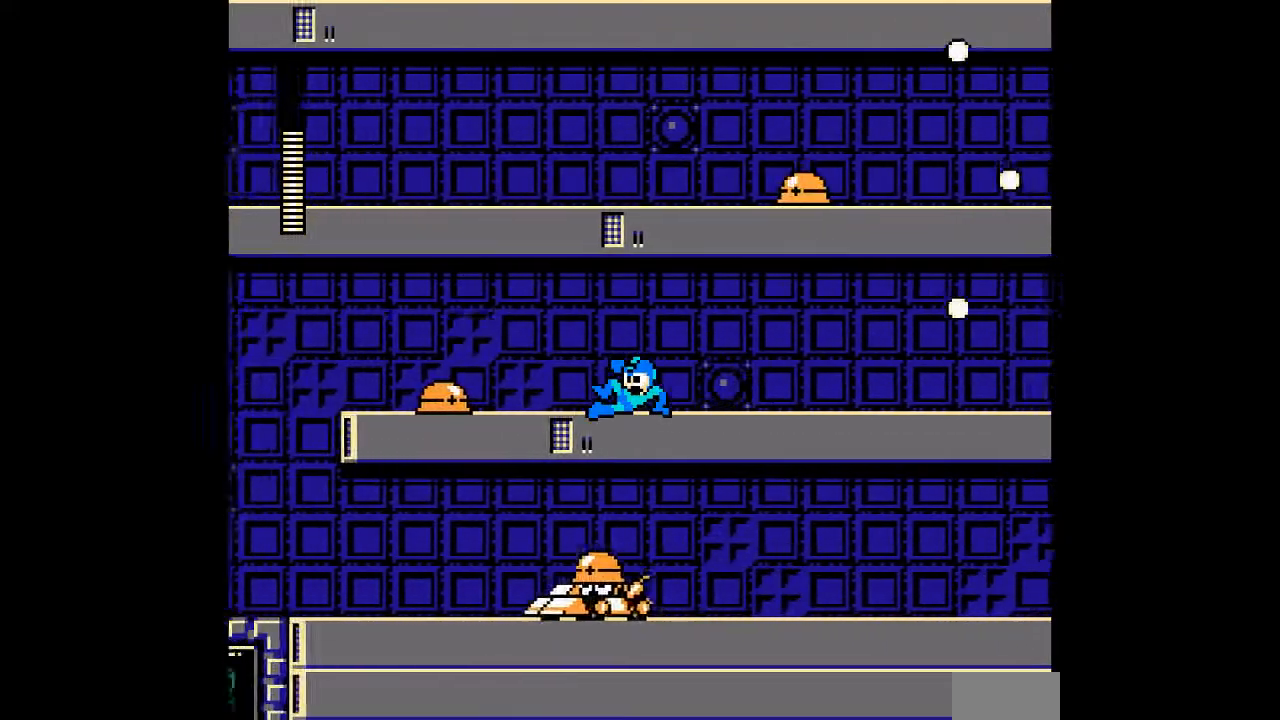
{"dt_ms": 500, "buttons": ["A", "DPAD_LEFT"], "events": [[33, "B", "down"], [83, "DPAD_LEFT", "down"], [117, "B", "up"], [167, "A", "down"], [217, "A", "up"], [217, "DPAD_LEFT", "up"], [283, "DPAD_LEFT", "down"], [467, "A", "down"]]}
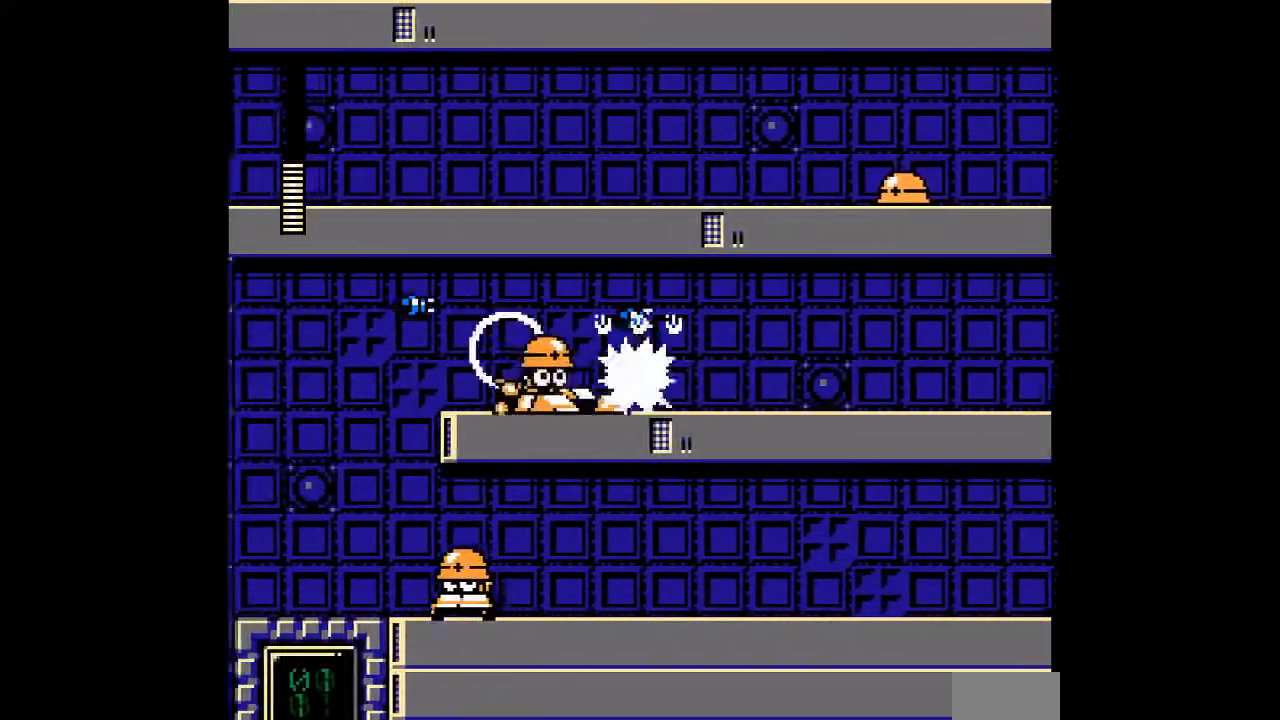
{"dt_ms": 500, "buttons": ["A"], "events": [[33, "DPAD_LEFT", "up"], [283, "A", "up"], [350, "A", "down"], [417, "A", "up"], [483, "A", "down"]]}
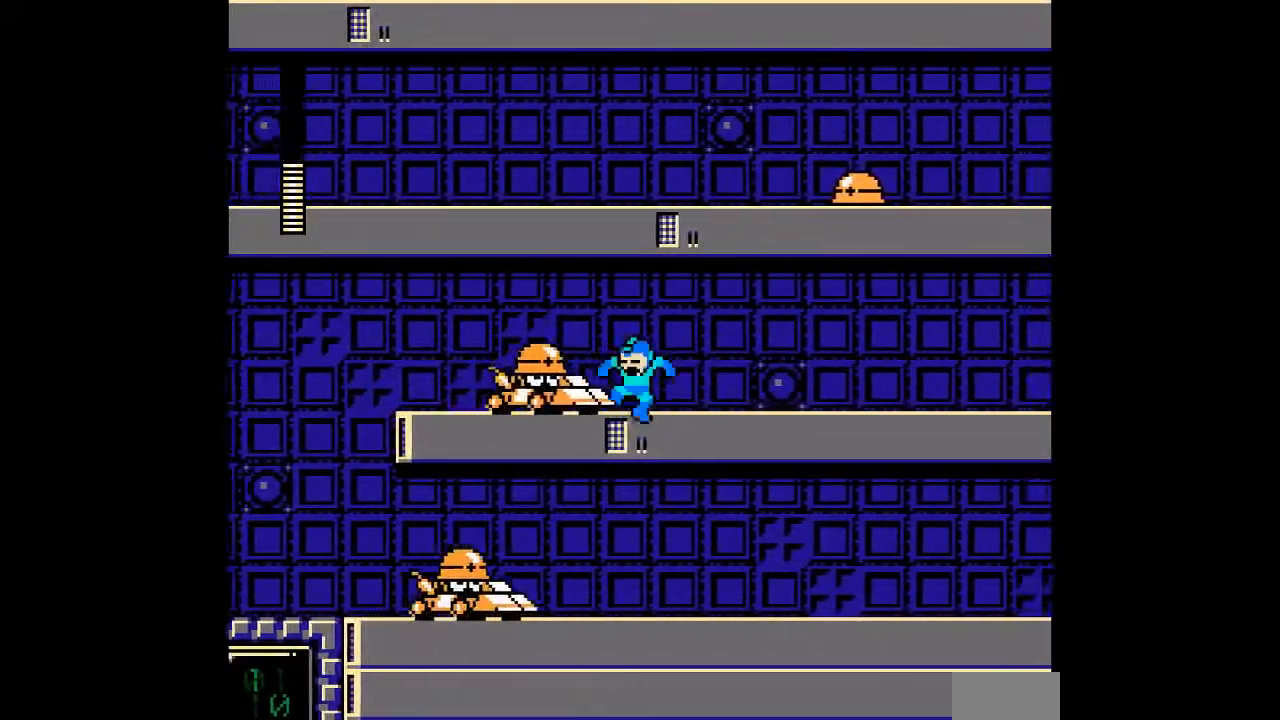
{"dt_ms": 500, "buttons": ["B", "DPAD_DOWN", "DPAD_LEFT"], "events": [[50, "A", "up"], [83, "A", "down"], [333, "A", "up"], [333, "DPAD_LEFT", "down"], [467, "DPAD_DOWN", "down"], [483, "B", "down"]]}
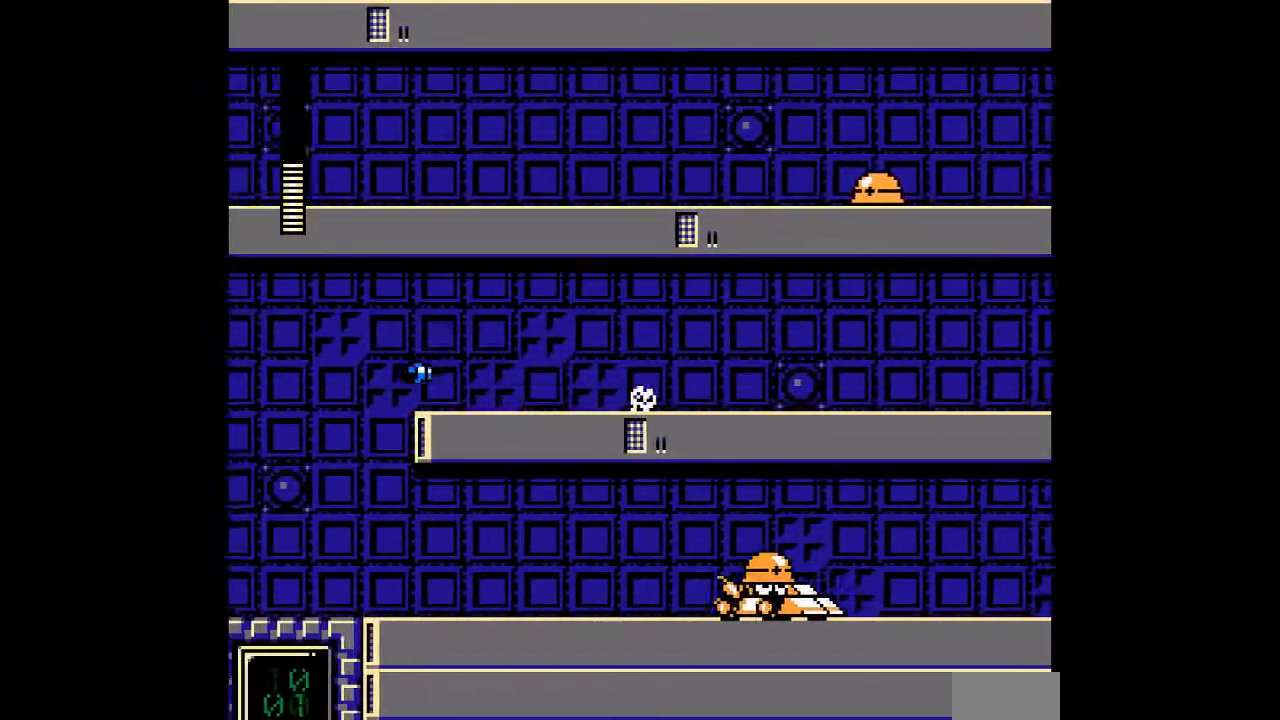
{"dt_ms": 500, "buttons": ["DPAD_LEFT"], "events": [[233, "DPAD_DOWN", "up"], [300, "B", "up"]]}
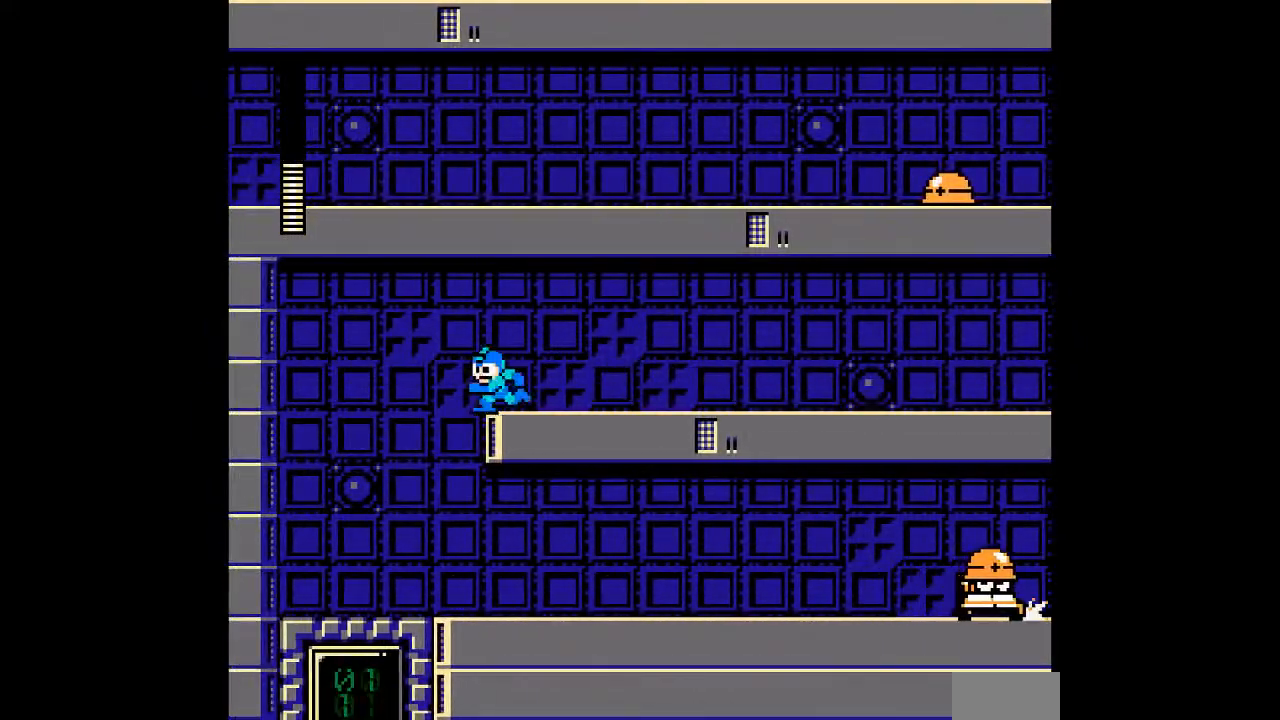
{"dt_ms": 500, "buttons": ["A"], "events": [[367, "DPAD_LEFT", "up"], [500, "A", "down"]]}
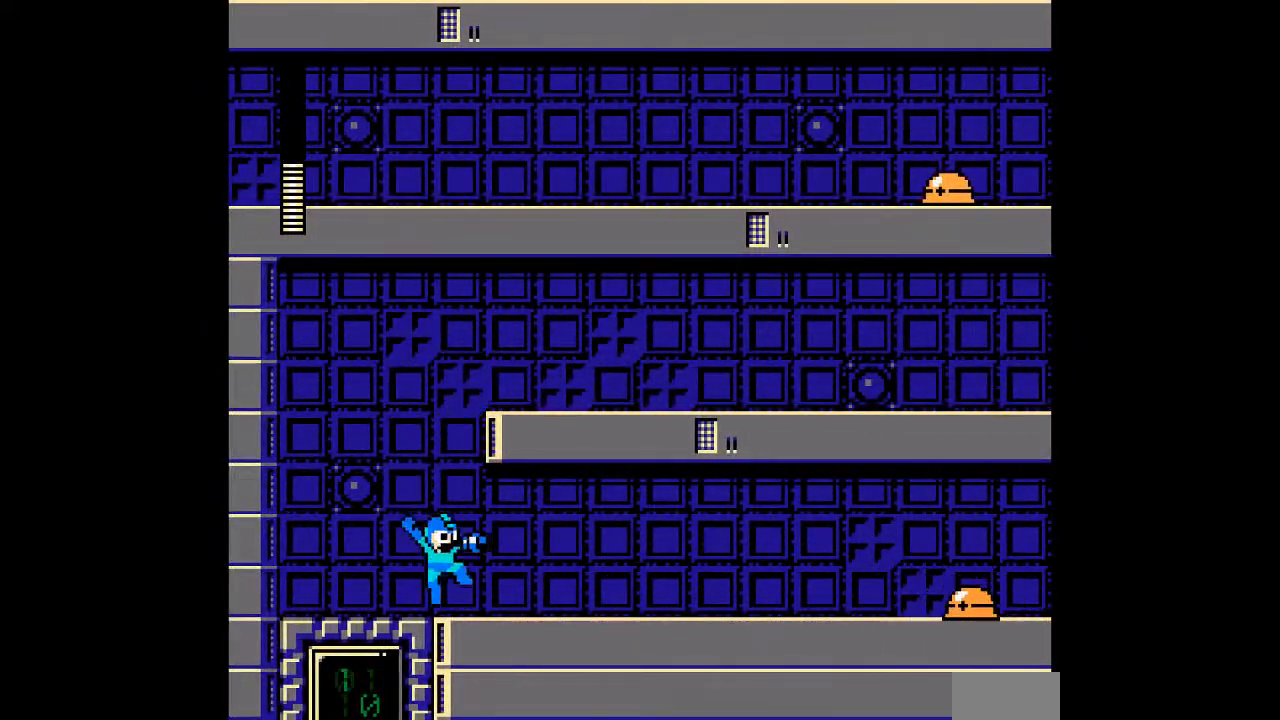
{"dt_ms": 500, "buttons": [], "events": [[67, "A", "up"], [133, "A", "down"], [183, "A", "up"]]}
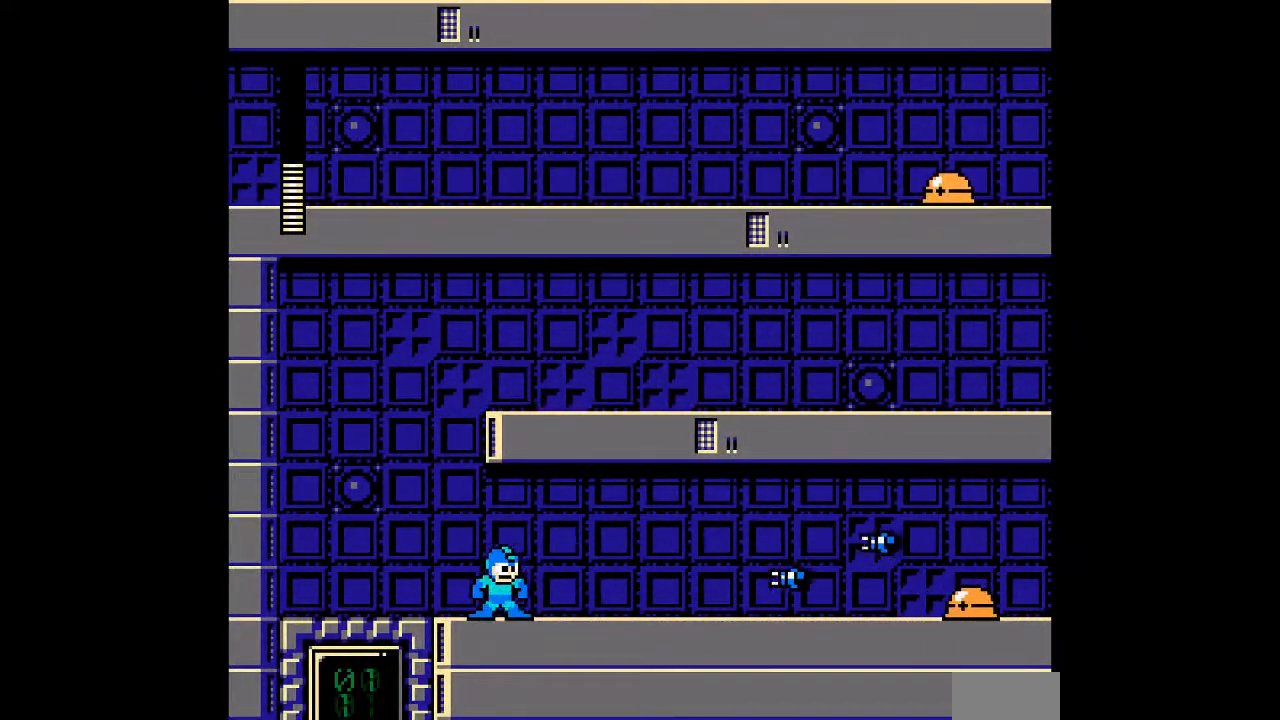
{"dt_ms": 500, "buttons": [], "events": [[317, "A", "down"], [417, "A", "up"]]}
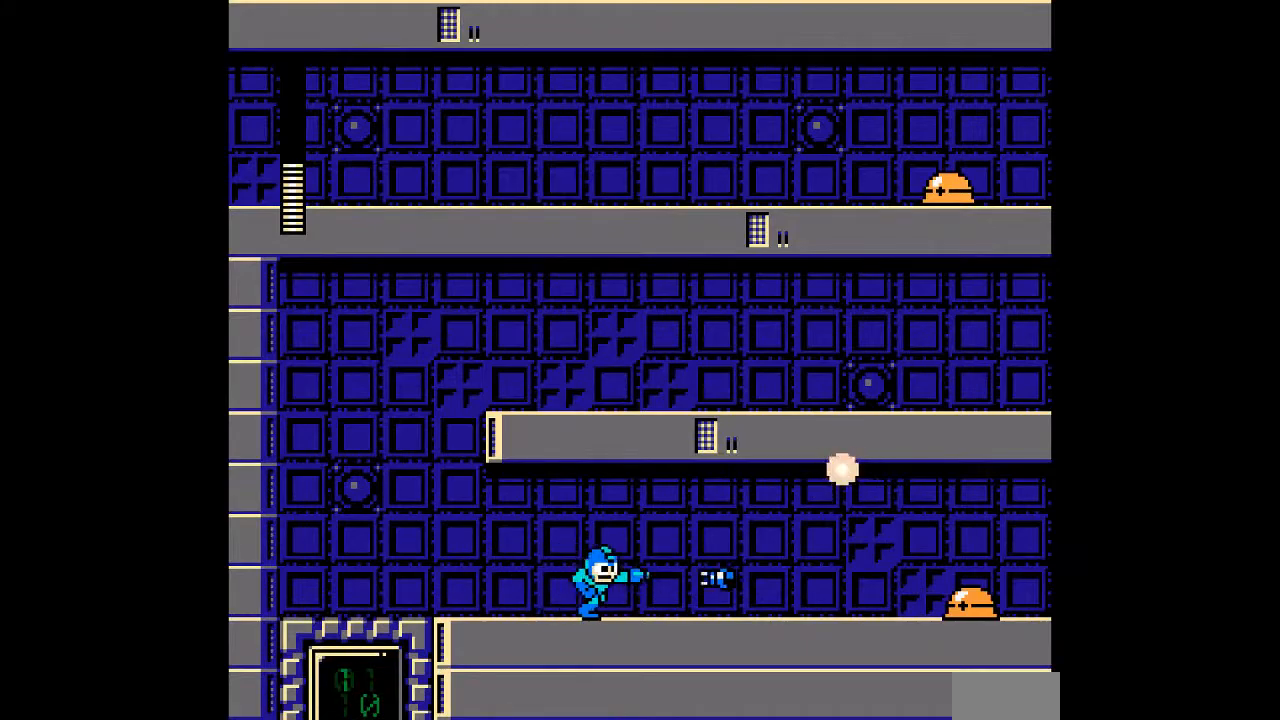
{"dt_ms": 500, "buttons": ["A"], "events": [[100, "A", "down"], [217, "A", "up"], [383, "A", "down"]]}
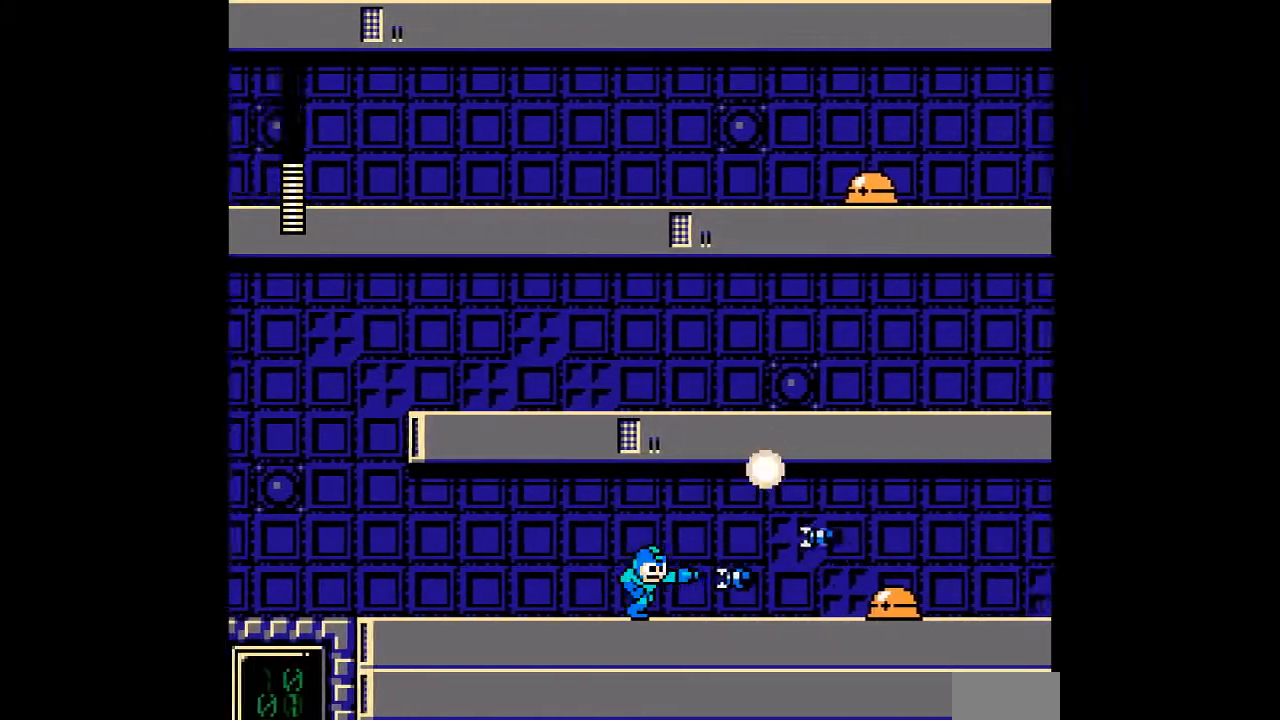
{"dt_ms": 500, "buttons": [], "events": [[17, "A", "up"], [133, "A", "down"], [217, "A", "up"], [333, "A", "down"], [383, "A", "up"]]}
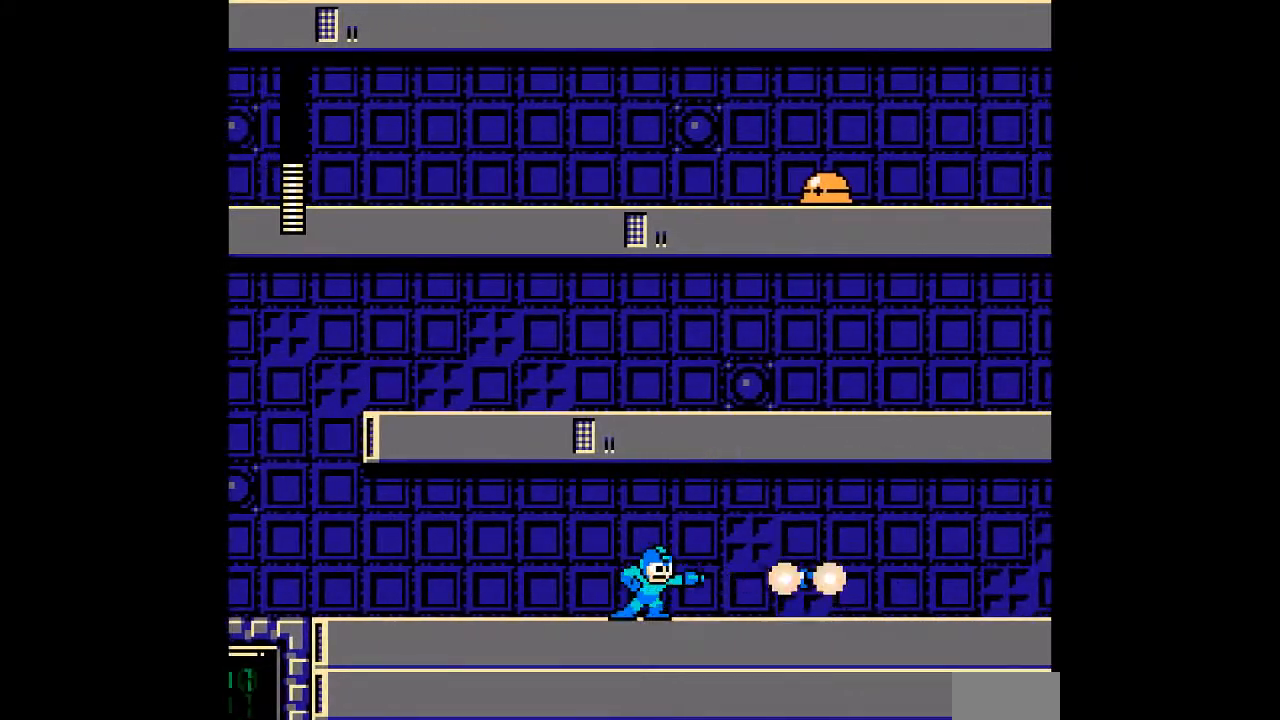
{"dt_ms": 500, "buttons": ["DPAD_DOWN"], "events": [[17, "A", "down"], [83, "A", "up"], [350, "DPAD_DOWN", "down"]]}
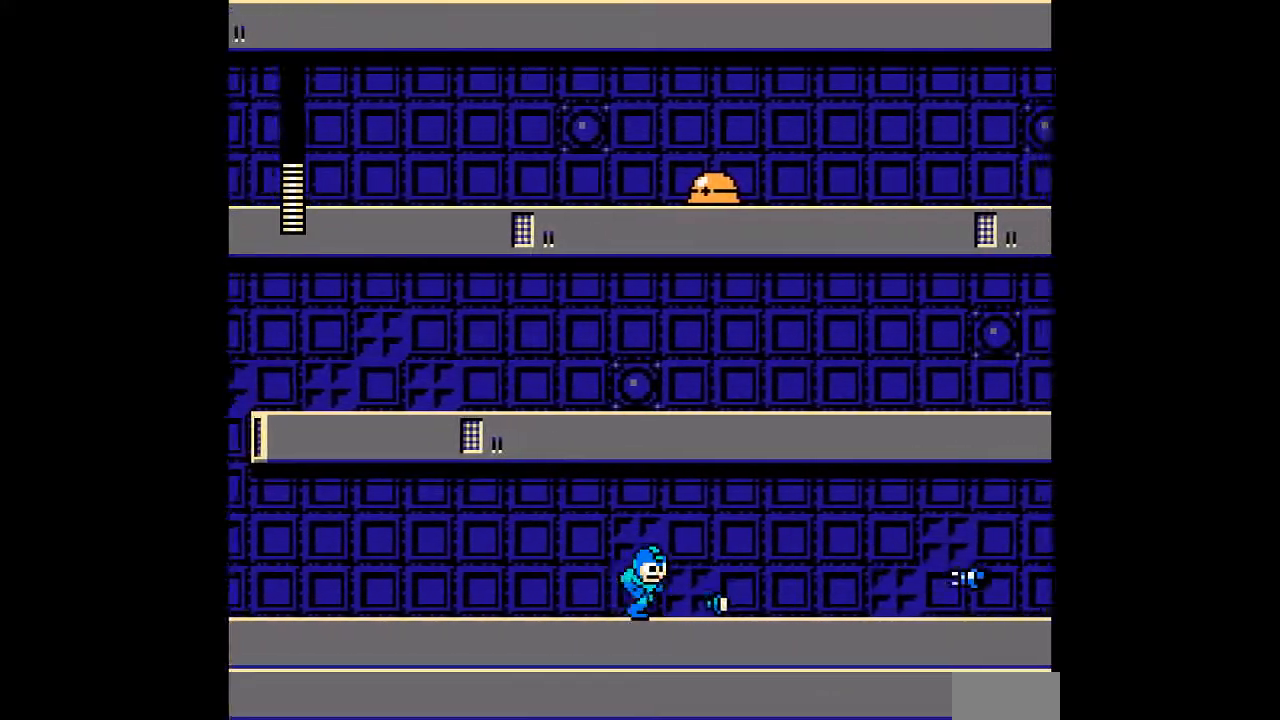
{"dt_ms": 500, "buttons": [], "events": [[50, "B", "down"], [233, "DPAD_DOWN", "up"], [250, "B", "up"]]}
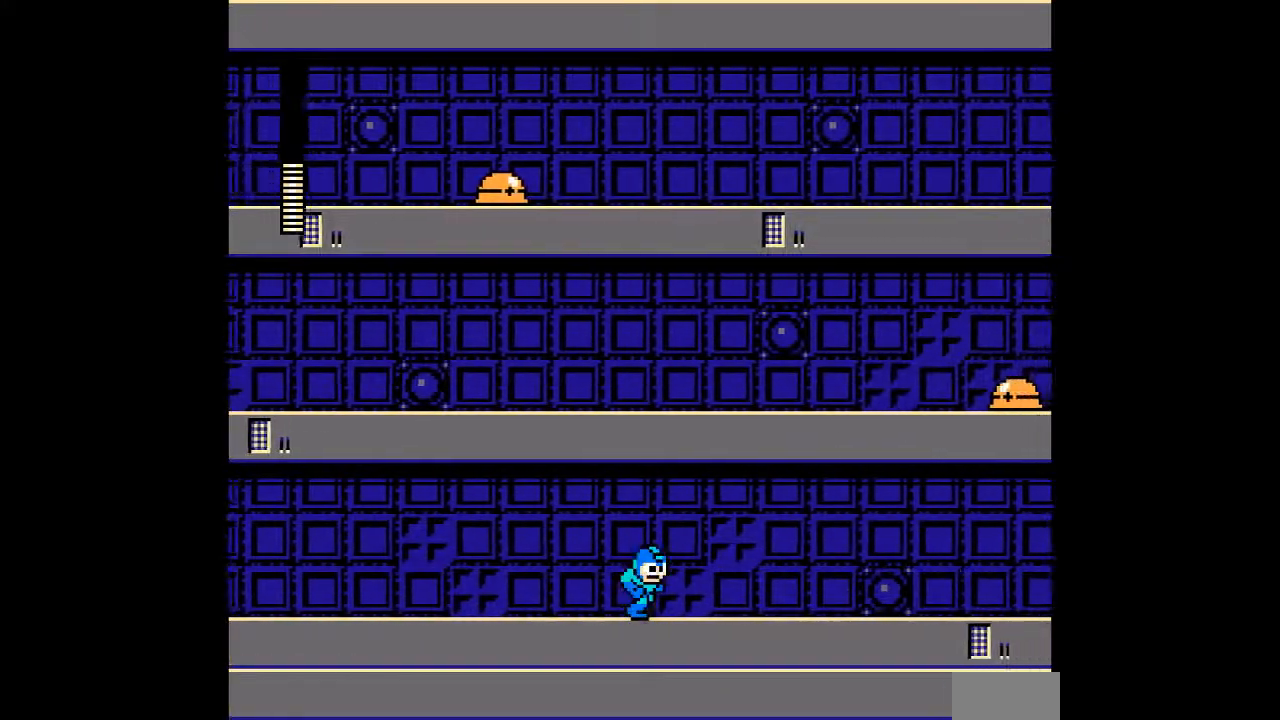
{"dt_ms": 500, "buttons": ["L1"], "events": [[133, "R1", "down"], [200, "R1", "up"], [300, "L1", "down"], [383, "L1", "up"], [467, "L1", "down"]]}
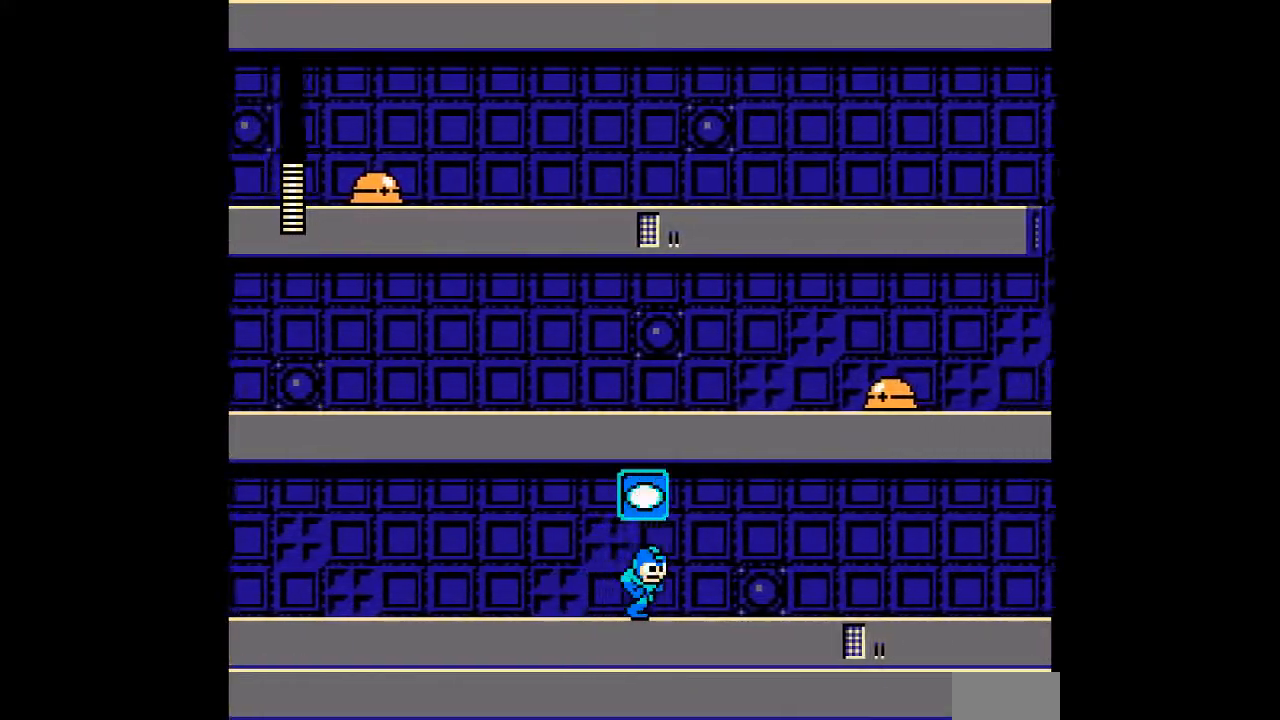
{"dt_ms": 500, "buttons": [], "events": [[100, "L1", "up"], [150, "L1", "down"], [200, "L1", "up"]]}
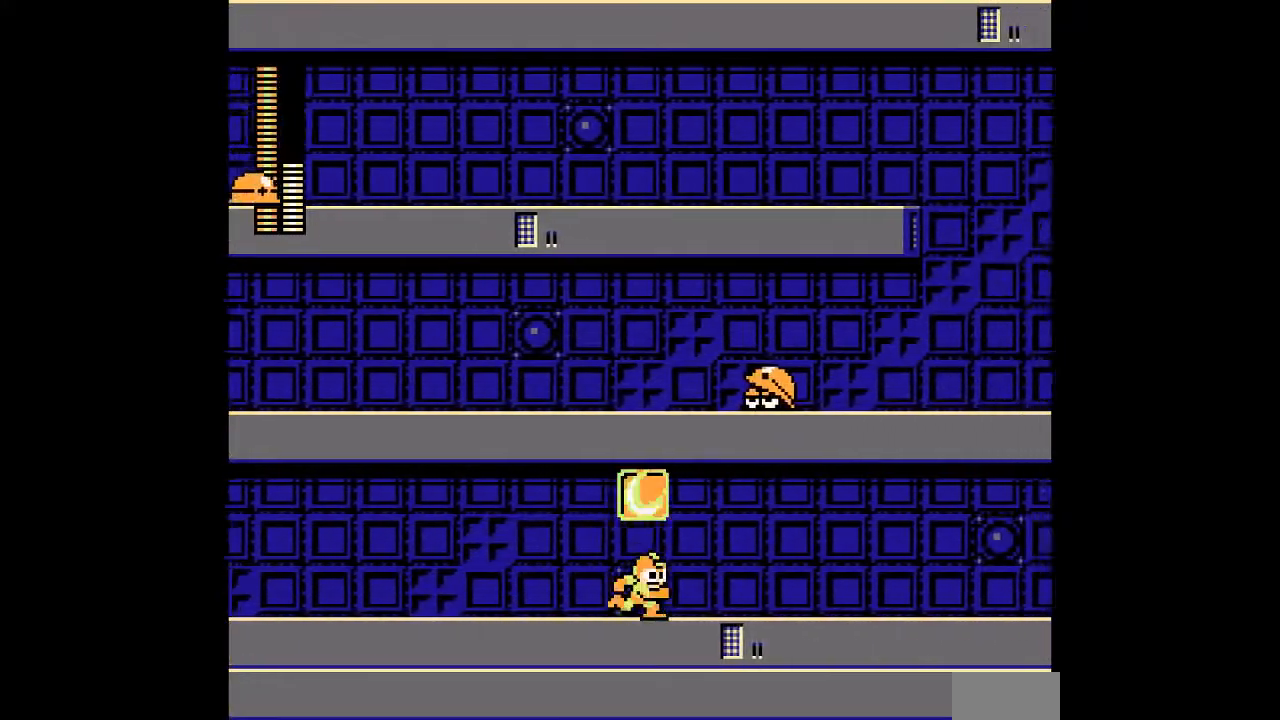
{"dt_ms": 500, "buttons": ["L1"], "events": [[150, "L1", "down"], [283, "L1", "up"], [500, "L1", "down"]]}
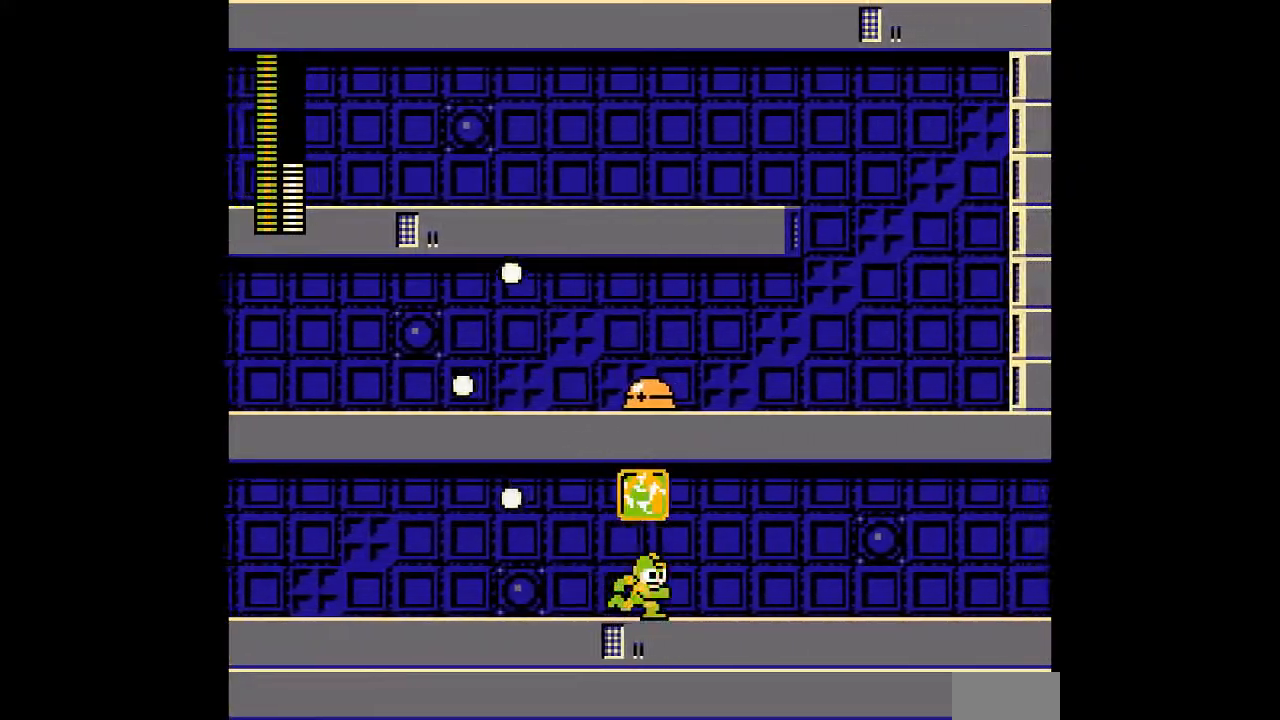
{"dt_ms": 500, "buttons": [], "events": [[133, "L1", "up"]]}
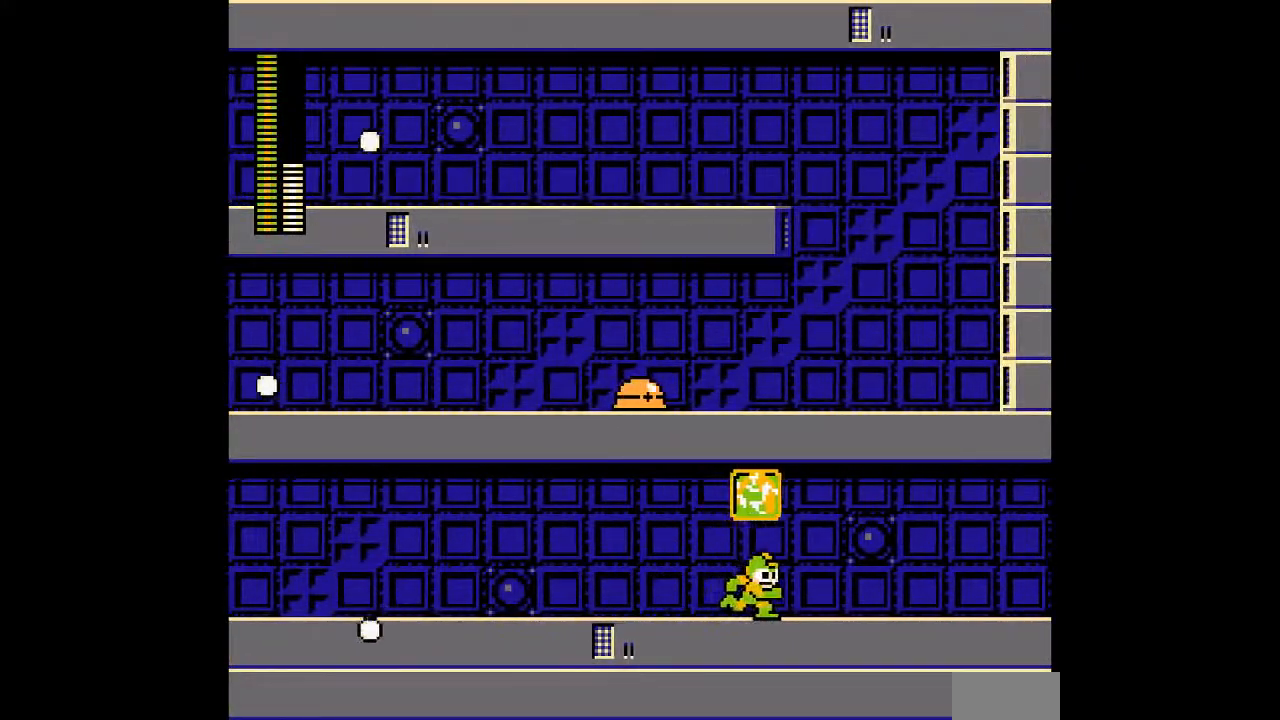
{"dt_ms": 500, "buttons": [], "events": [[117, "DPAD_LEFT", "down"], [250, "DPAD_LEFT", "up"], [367, "A", "down"], [367, "DPAD_LEFT", "down"], [433, "A", "up"], [433, "DPAD_LEFT", "up"]]}
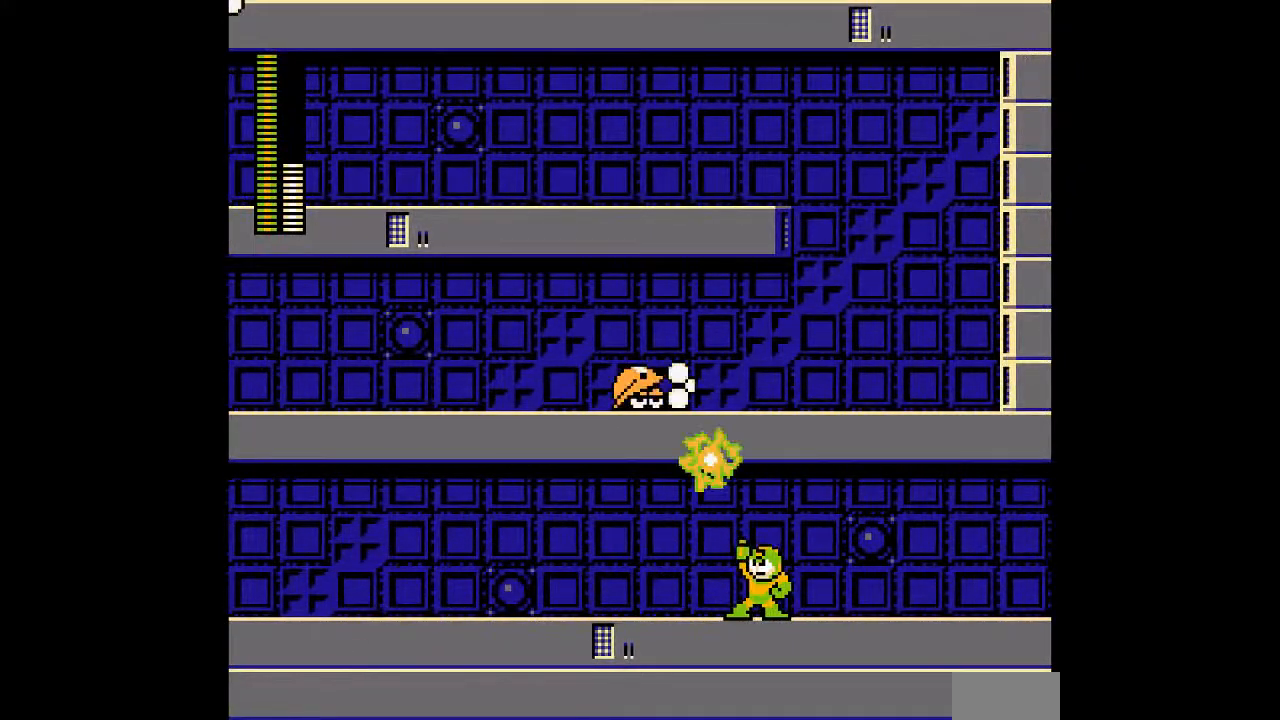
{"dt_ms": 500, "buttons": ["DPAD_LEFT"], "events": [[167, "DPAD_LEFT", "down"]]}
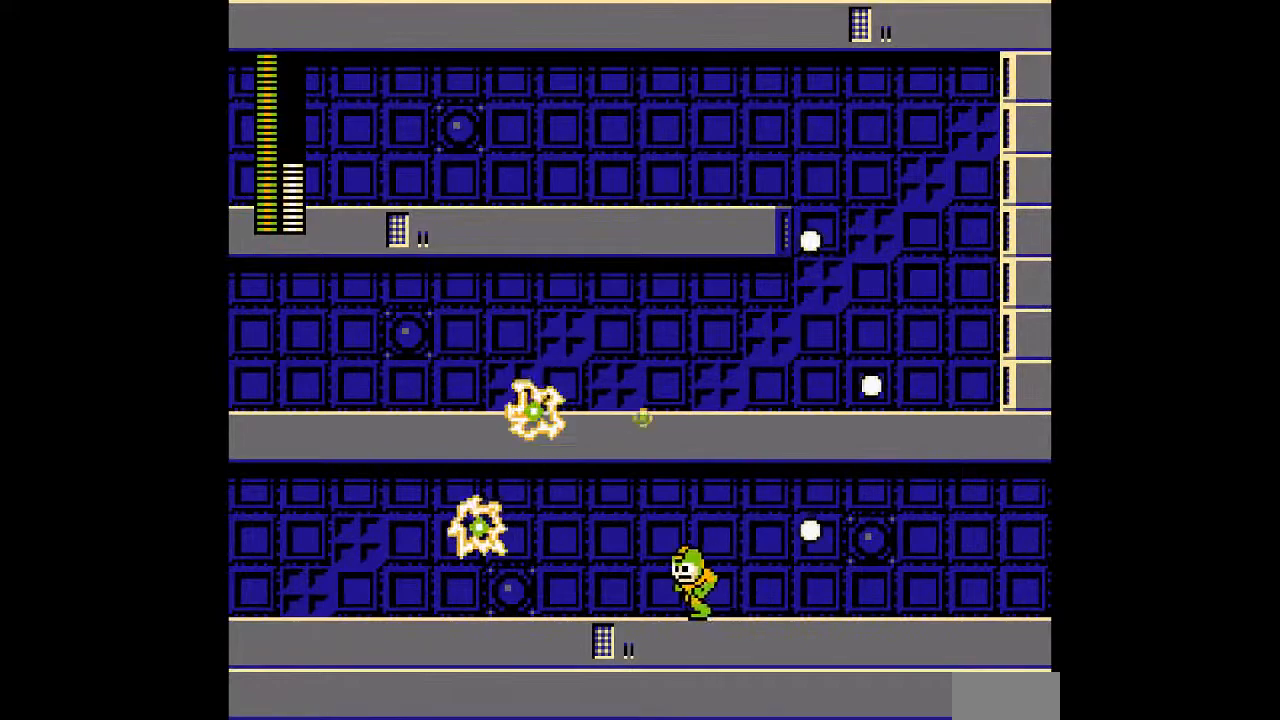
{"dt_ms": 500, "buttons": [], "events": [[200, "DPAD_LEFT", "up"]]}
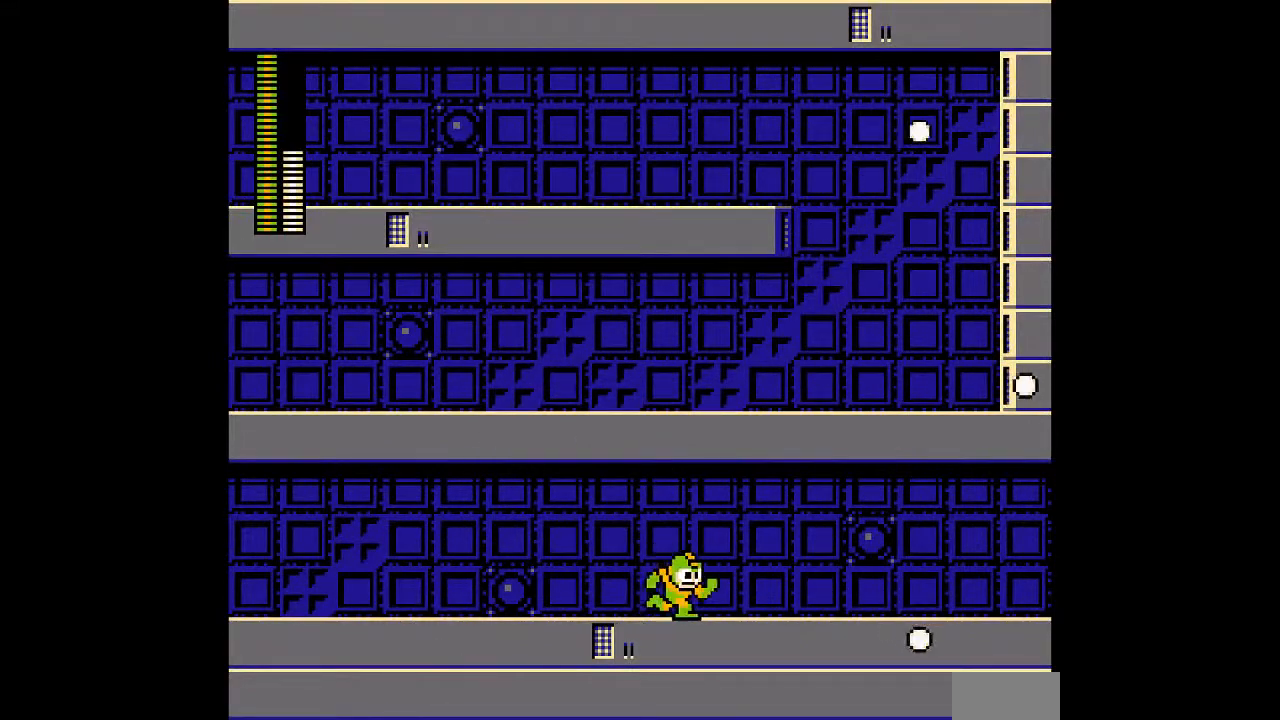
{"dt_ms": 500, "buttons": [], "events": []}
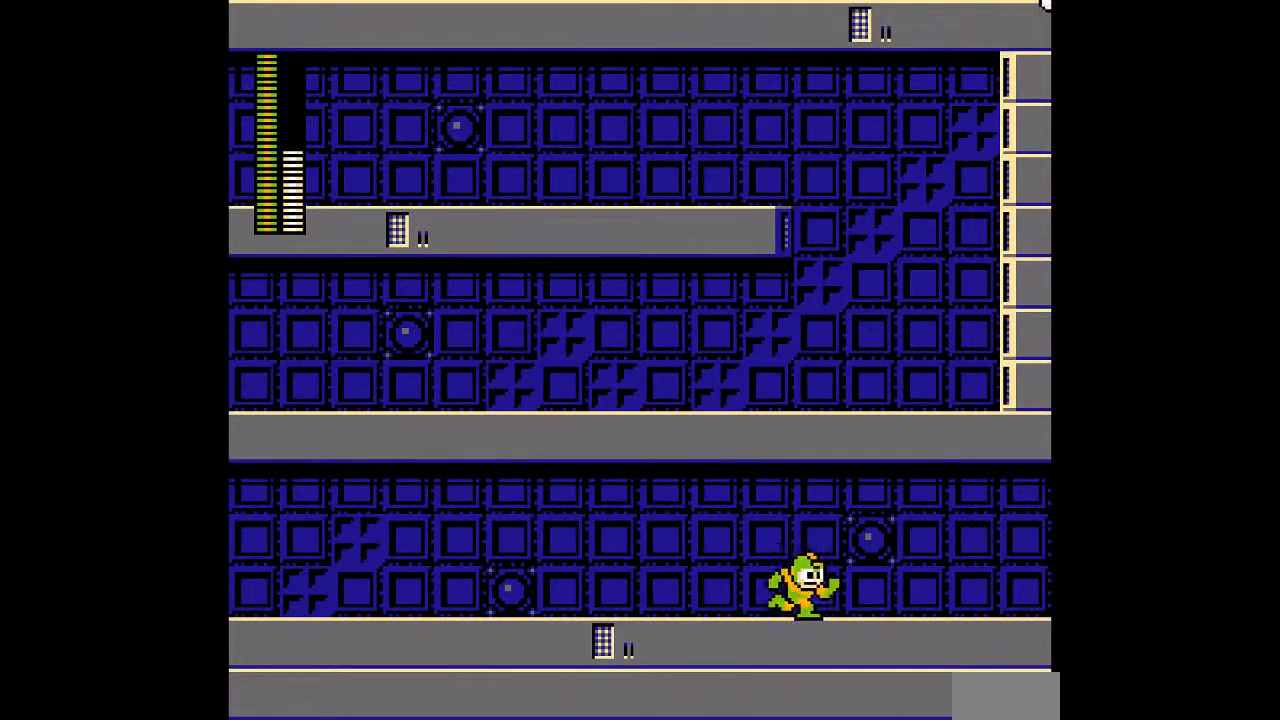
{"dt_ms": 500, "buttons": [], "events": []}
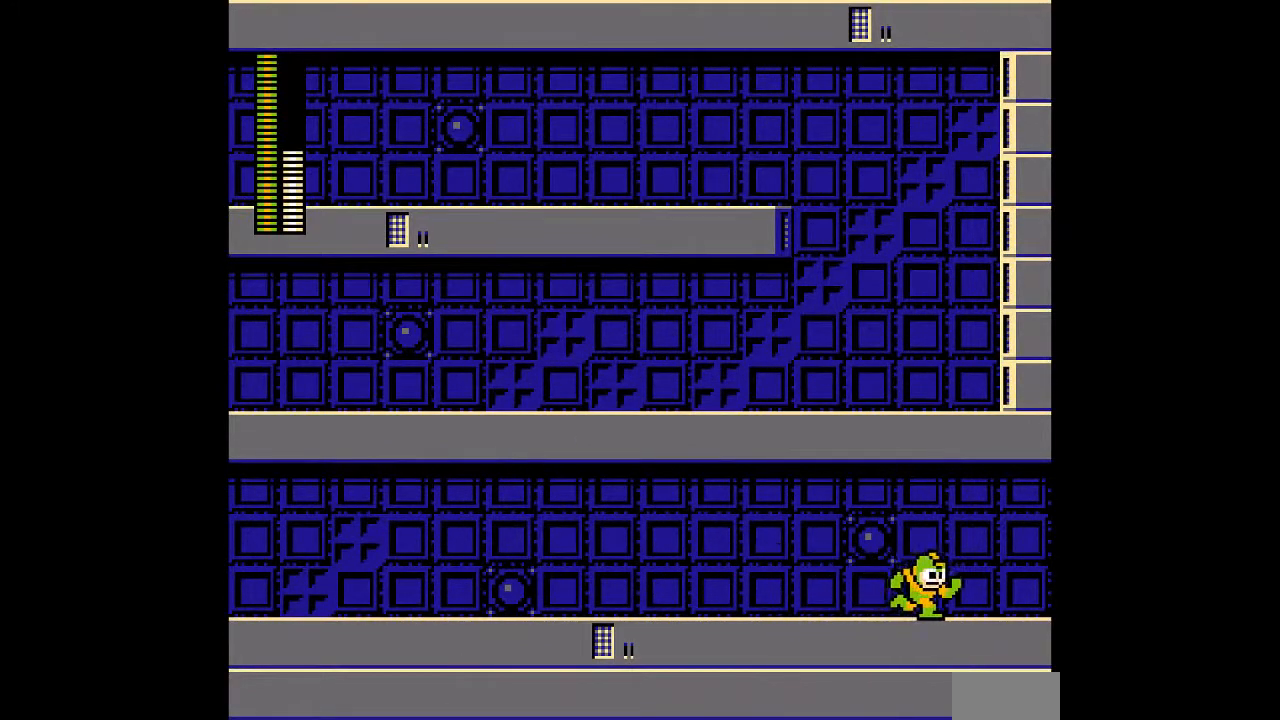
{"dt_ms": 500, "buttons": [], "events": [[17, "B", "down"], [83, "B", "up"]]}
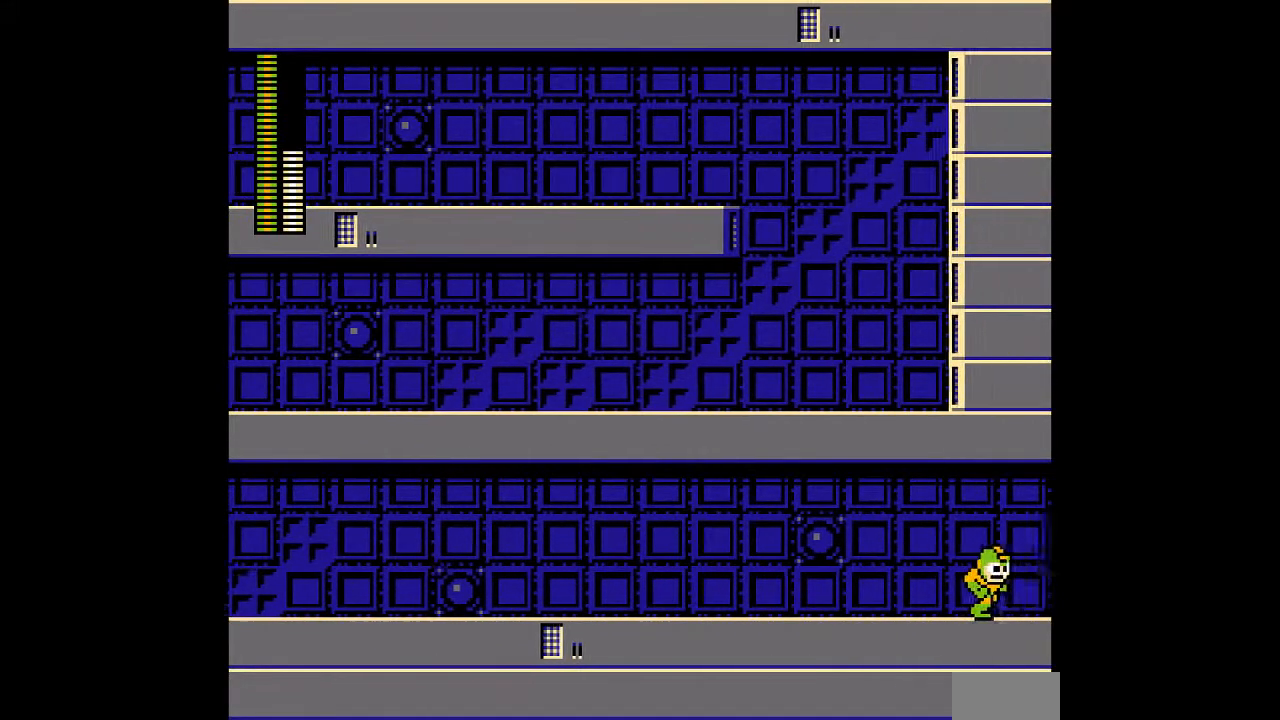
{"dt_ms": 500, "buttons": []}
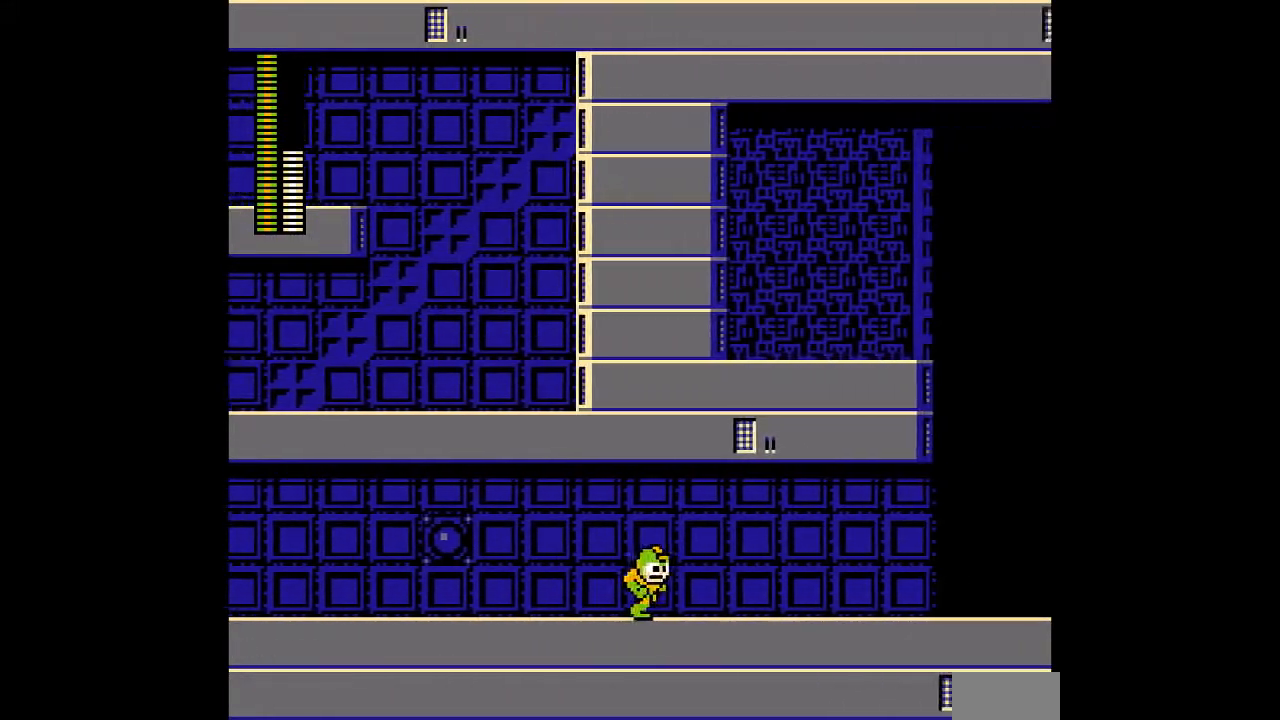
{"dt_ms": 500, "buttons": [], "events": []}
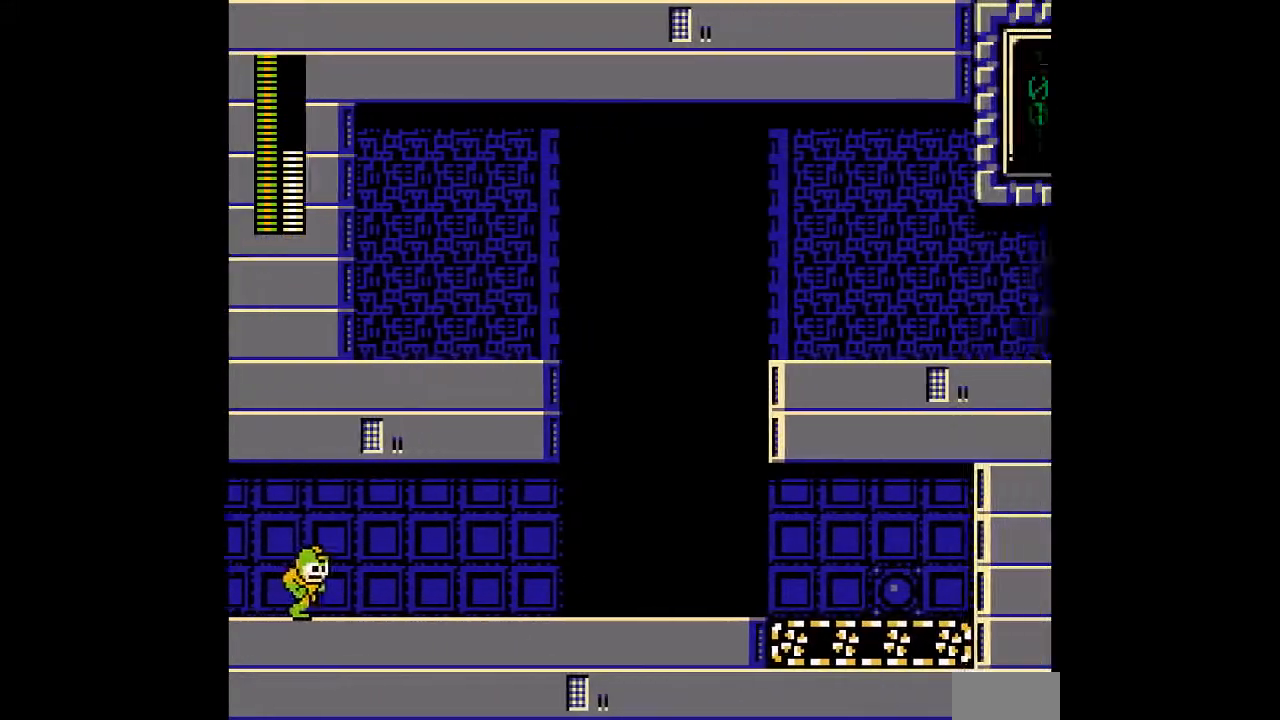
{"dt_ms": 500, "buttons": ["A", "B"], "events": [[417, "B", "down"], [483, "A", "down"]]}
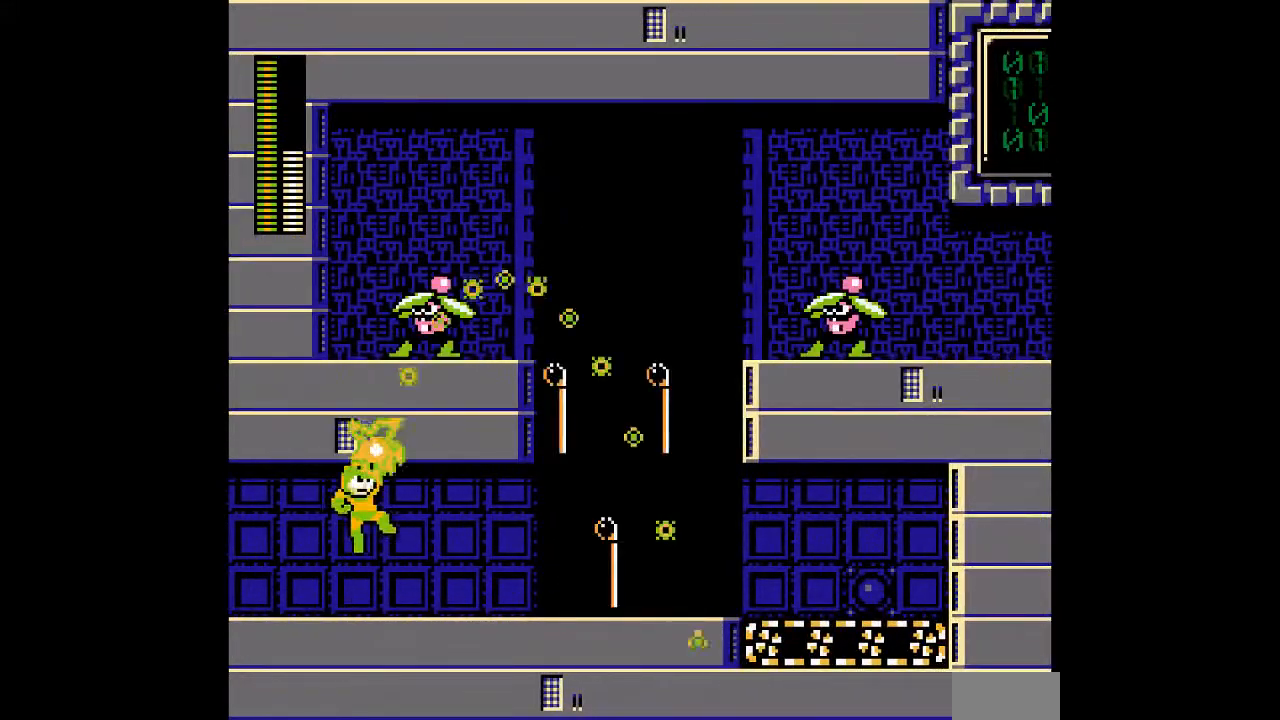
{"dt_ms": 500, "buttons": [], "events": [[33, "B", "up"], [100, "A", "up"], [367, "B", "down"], [417, "A", "down"], [450, "B", "up"], [500, "A", "up"]]}
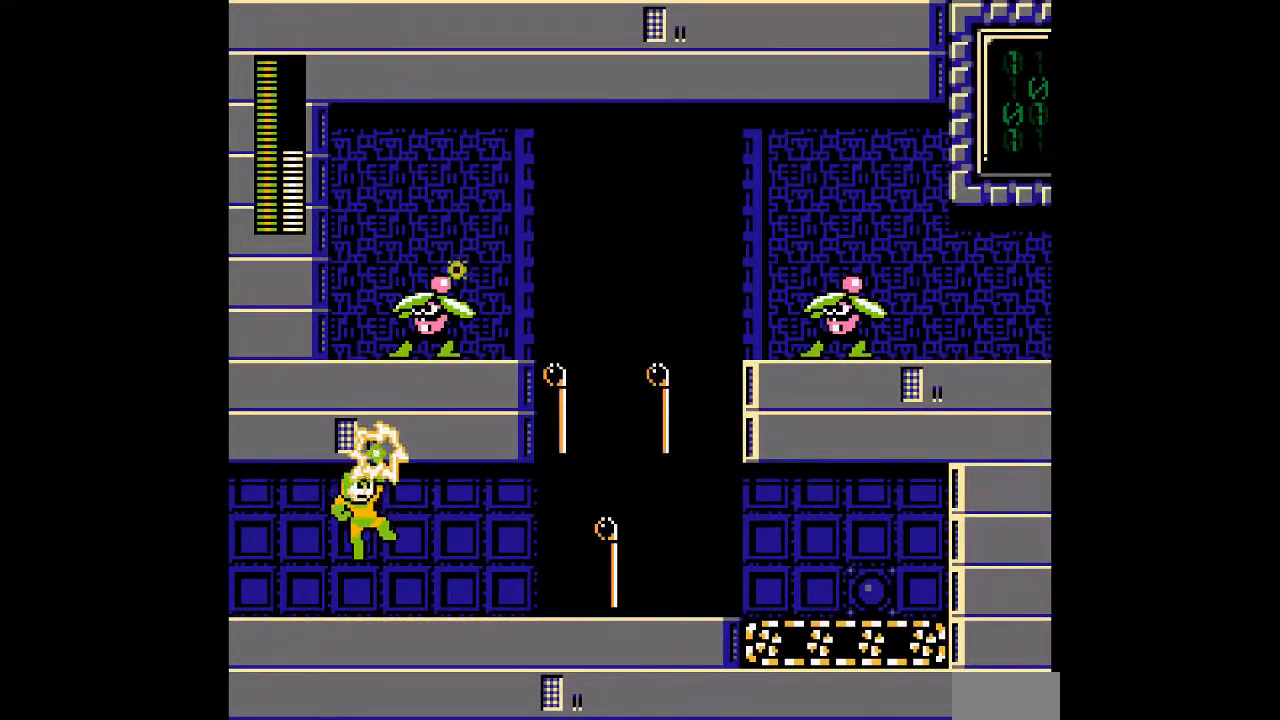
{"dt_ms": 500, "buttons": [], "events": [[67, "A", "down"], [133, "A", "up"], [317, "B", "down"], [400, "A", "down"], [433, "B", "up"], [467, "A", "up"]]}